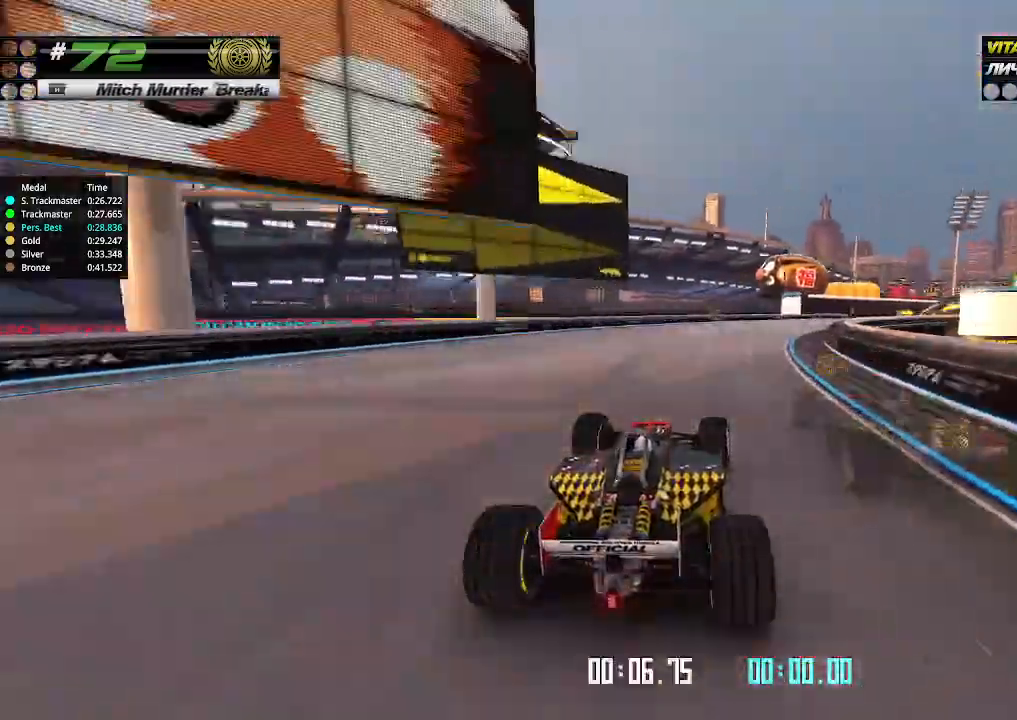
Gameplay with keyboard; each line is a JSON object with the keys held at the frame after it. "events" lists presses ("down") and releases ("up") of "down", "left", "right" and "up" between this image and that frame as [ms after this image, input, new state], when the widget could be followed in between. No other keys are recorded. Mouse input is not recorded.
{"keys": ["right", "up"], "events": []}
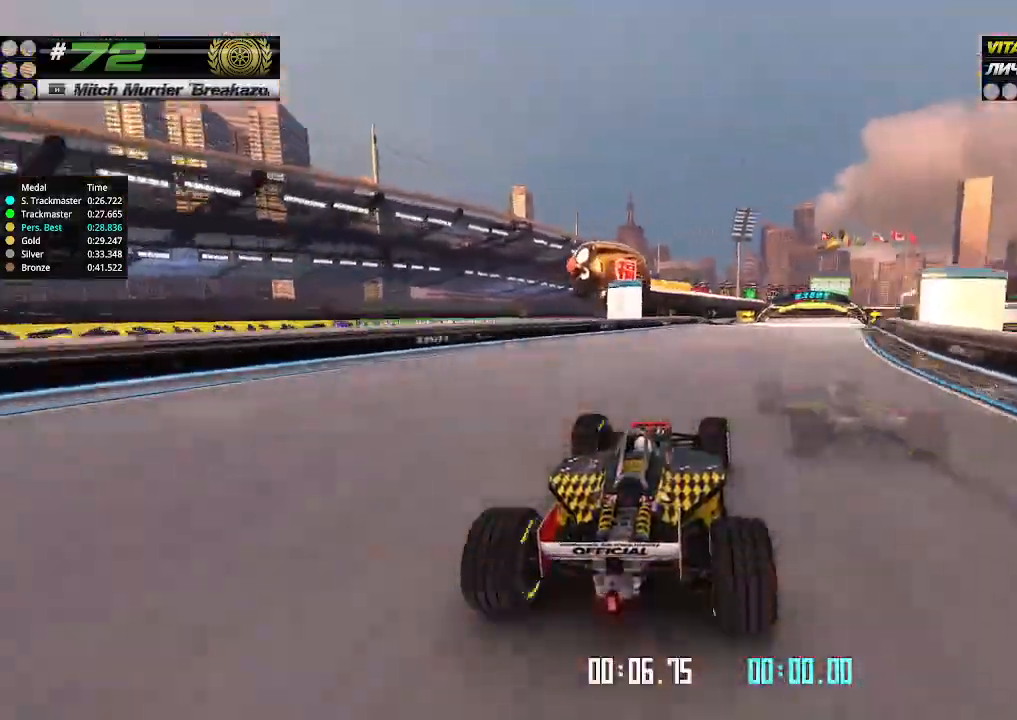
{"keys": ["right", "up"], "events": [[266, "right", "up"], [500, "right", "down"]]}
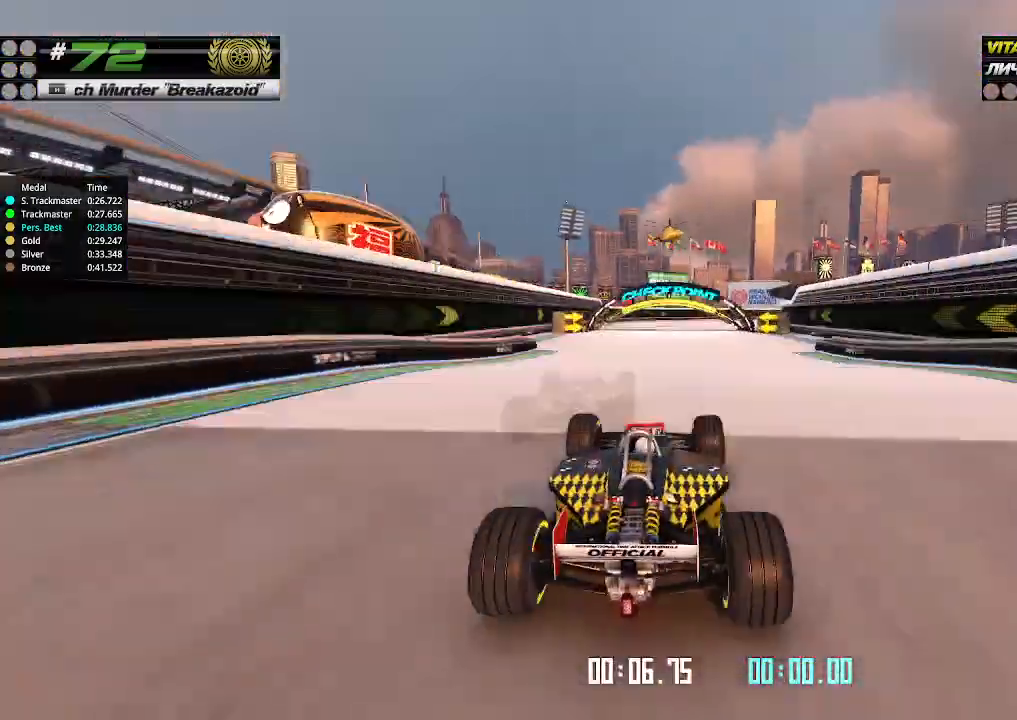
{"keys": ["right", "up"], "events": [[133, "right", "up"], [200, "right", "down"]]}
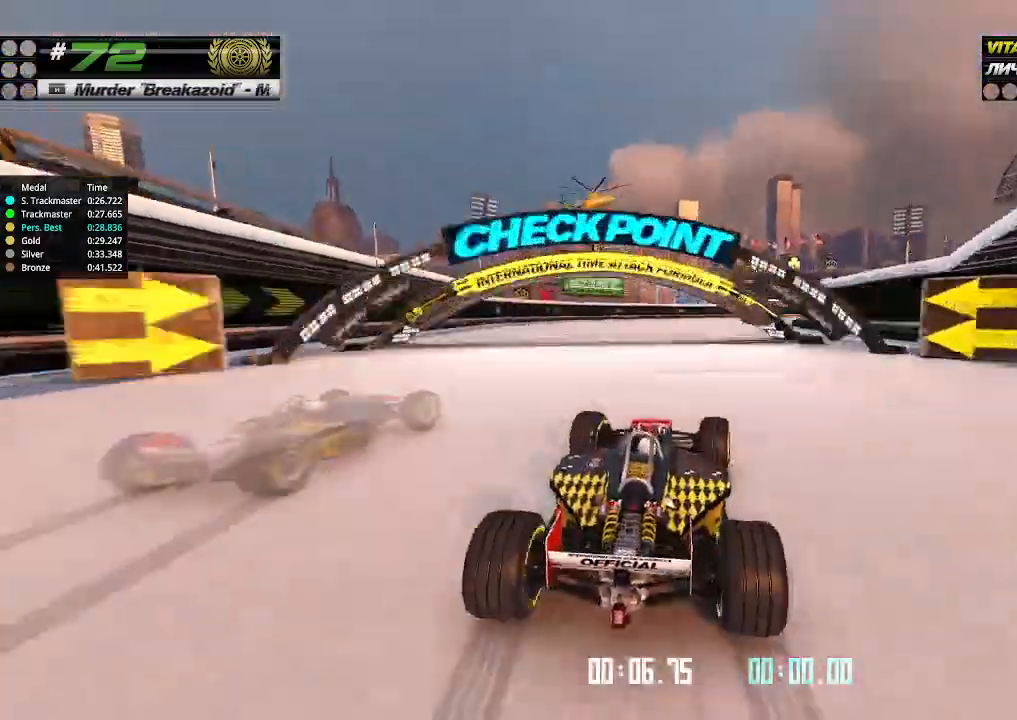
{"keys": ["right", "up"], "events": []}
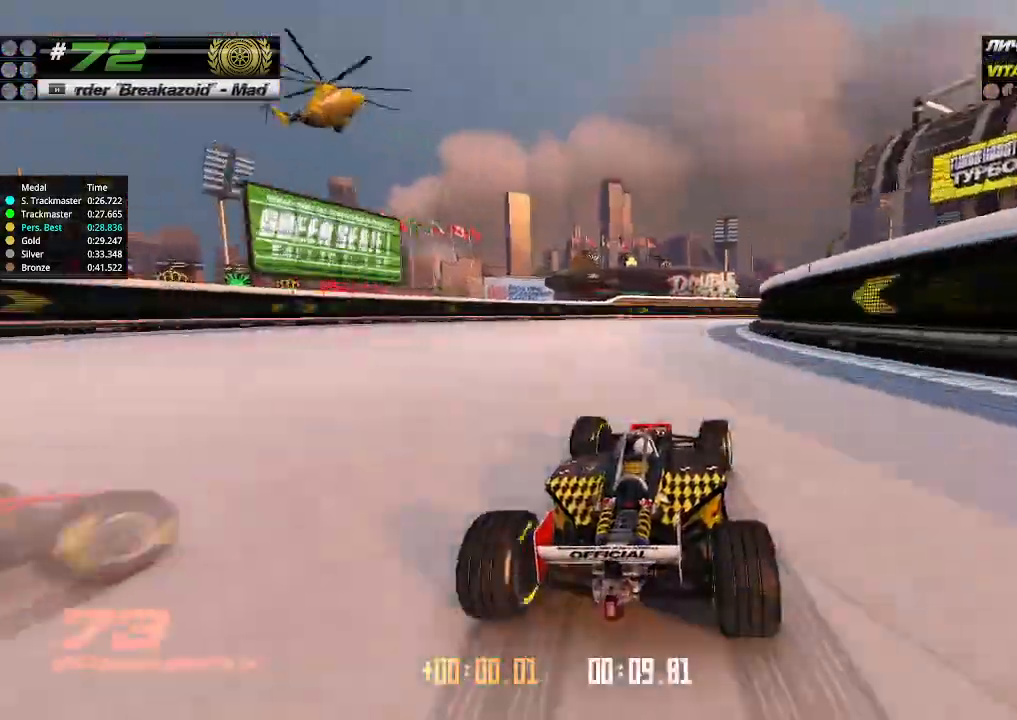
{"keys": ["up"], "events": [[300, "right", "up"]]}
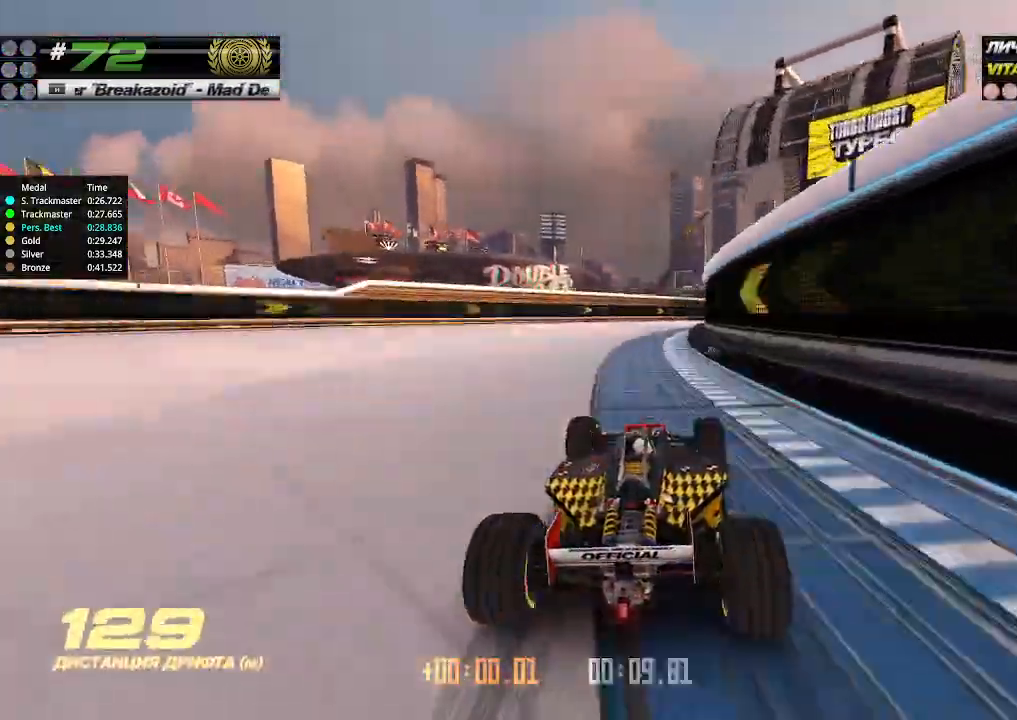
{"keys": ["right", "up"], "events": [[33, "right", "down"]]}
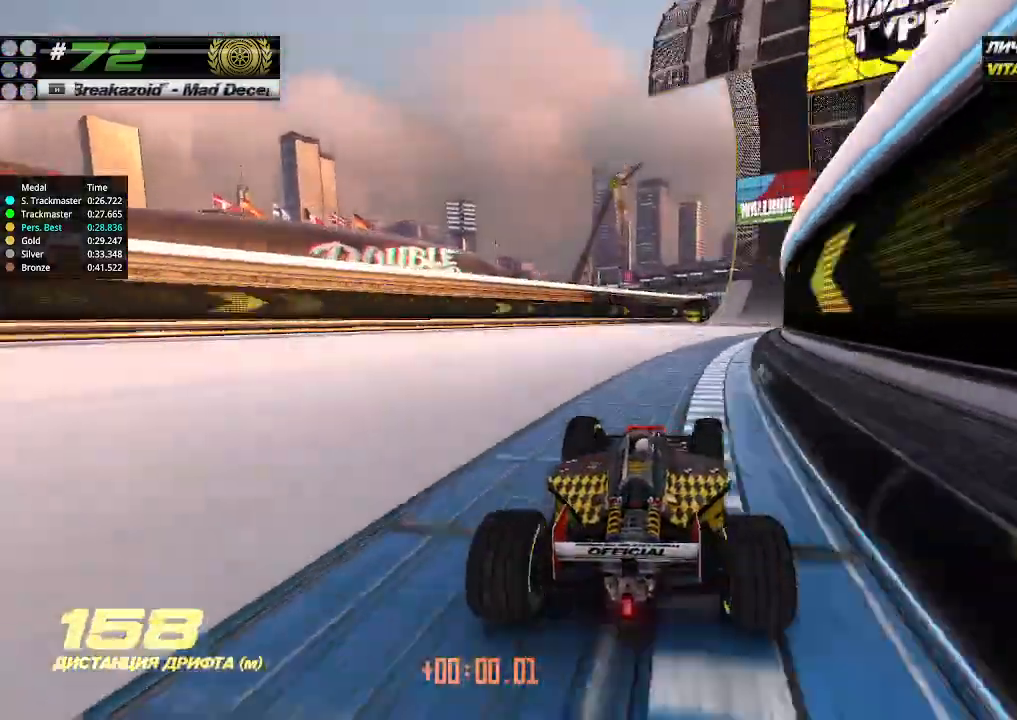
{"keys": [], "events": [[200, "right", "up"], [233, "up", "up"], [266, "up", "down"], [433, "up", "up"]]}
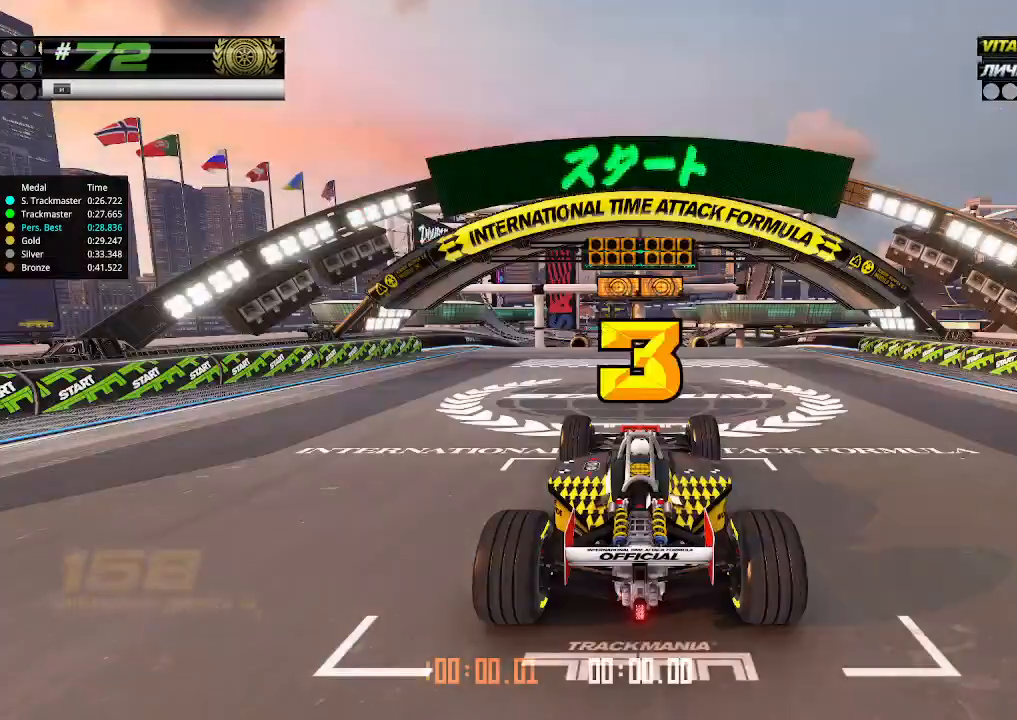
{"keys": [], "events": []}
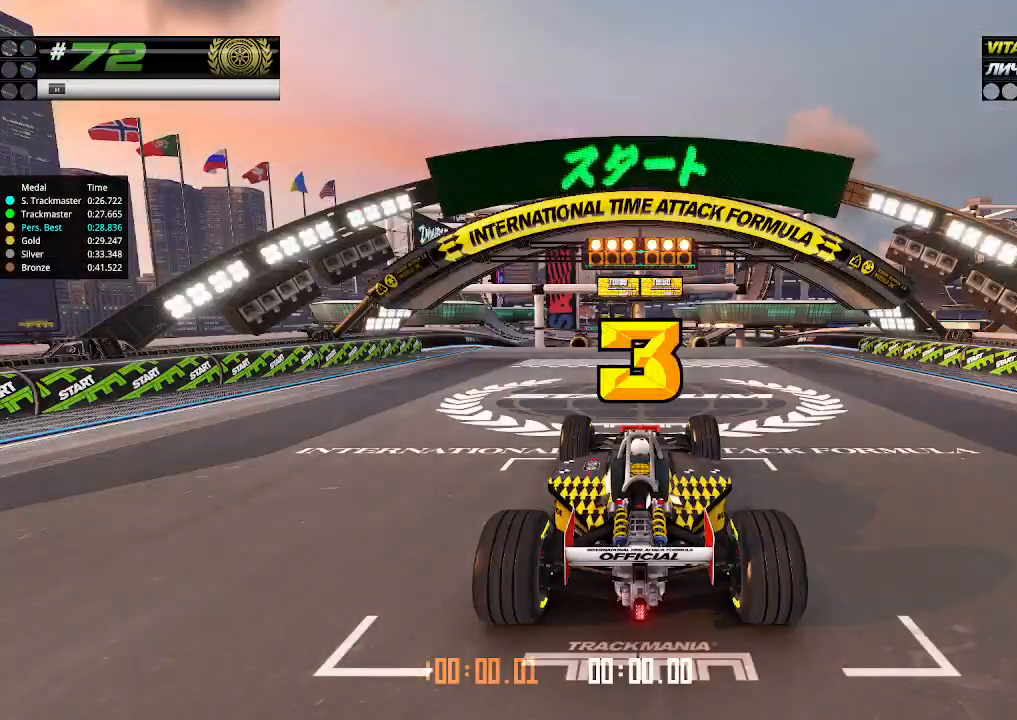
{"keys": [], "events": []}
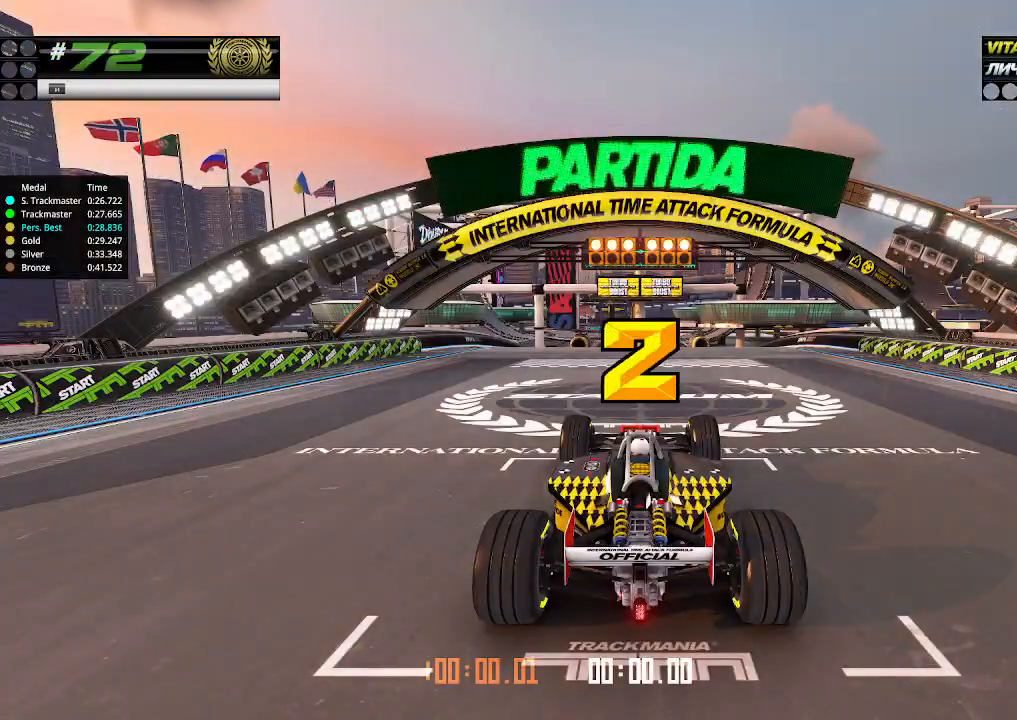
{"keys": [], "events": []}
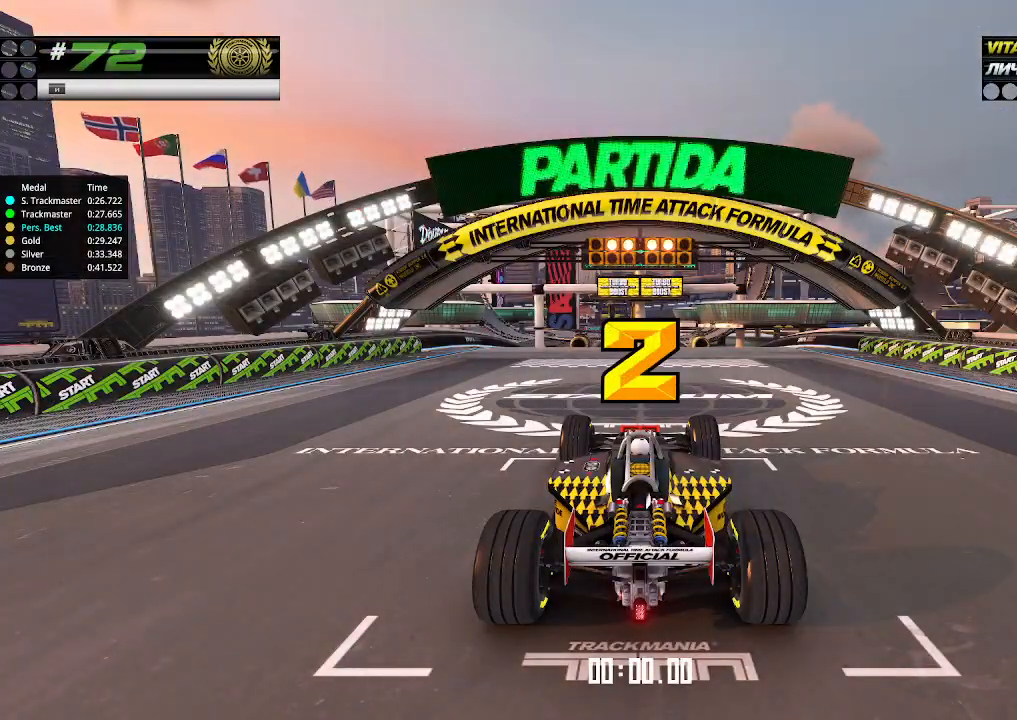
{"keys": [], "events": []}
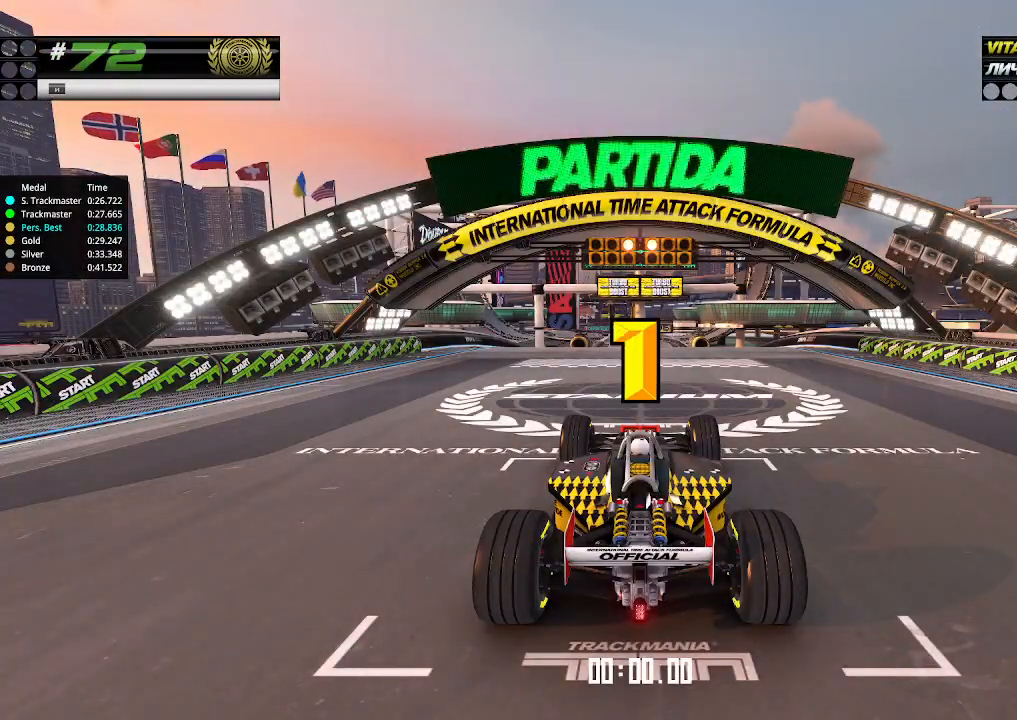
{"keys": ["up"], "events": [[366, "up", "down"]]}
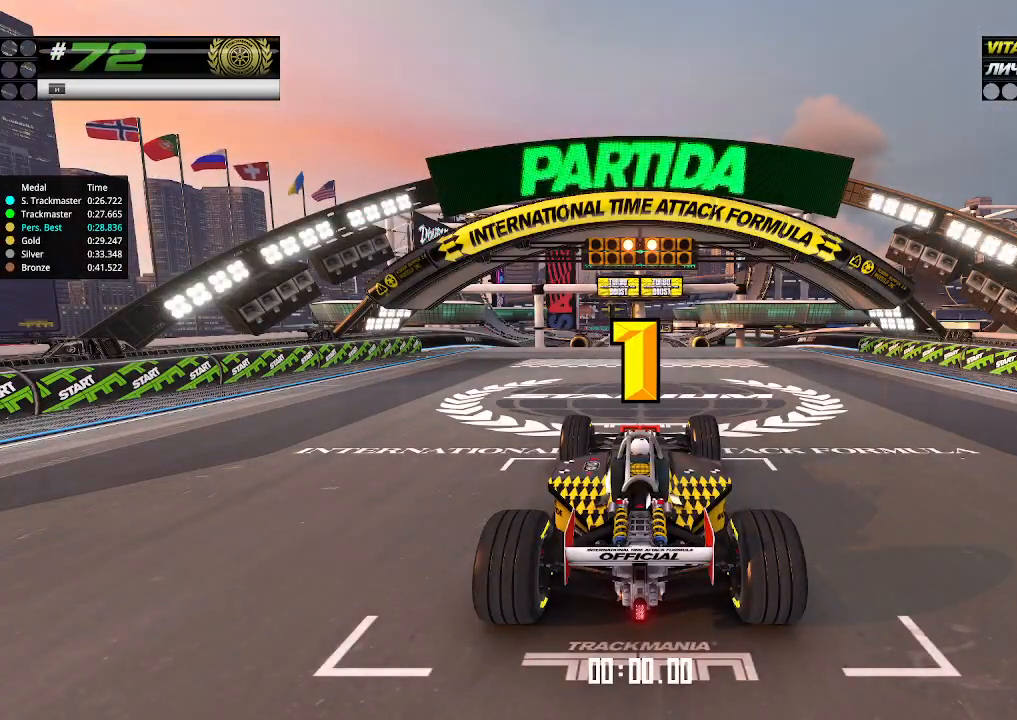
{"keys": ["up"], "events": []}
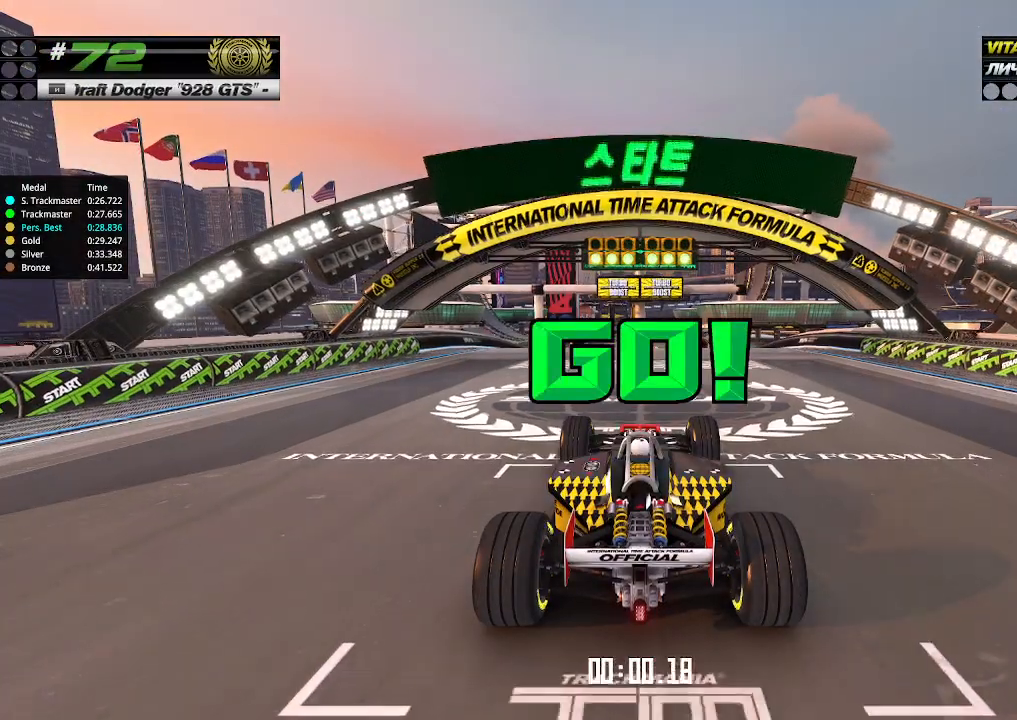
{"keys": ["up"], "events": []}
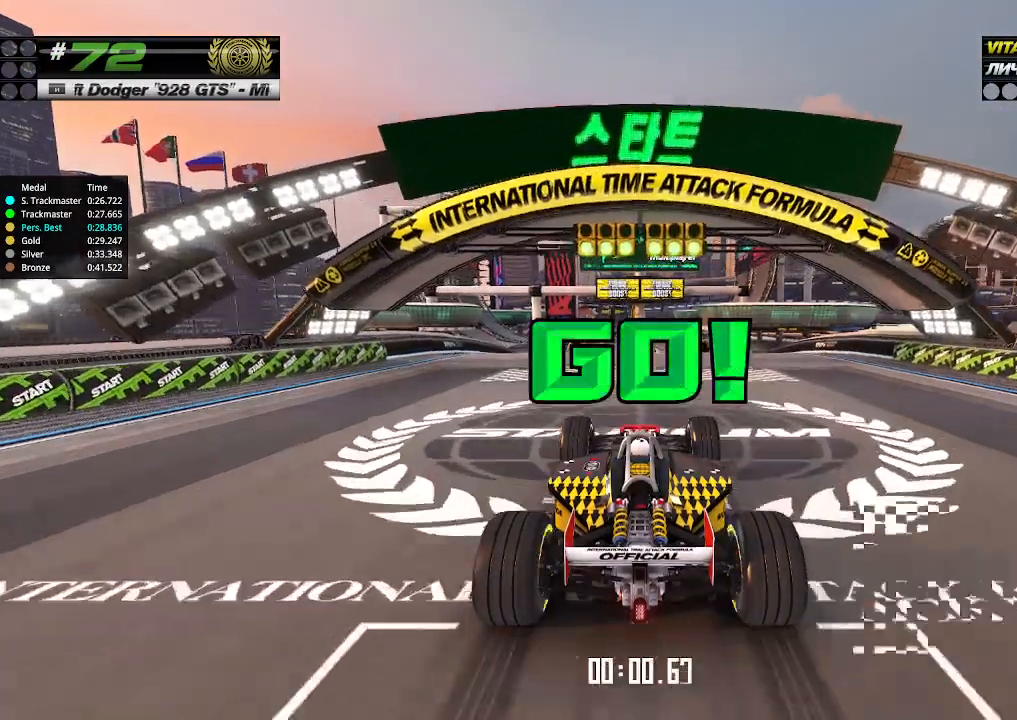
{"keys": ["up"], "events": []}
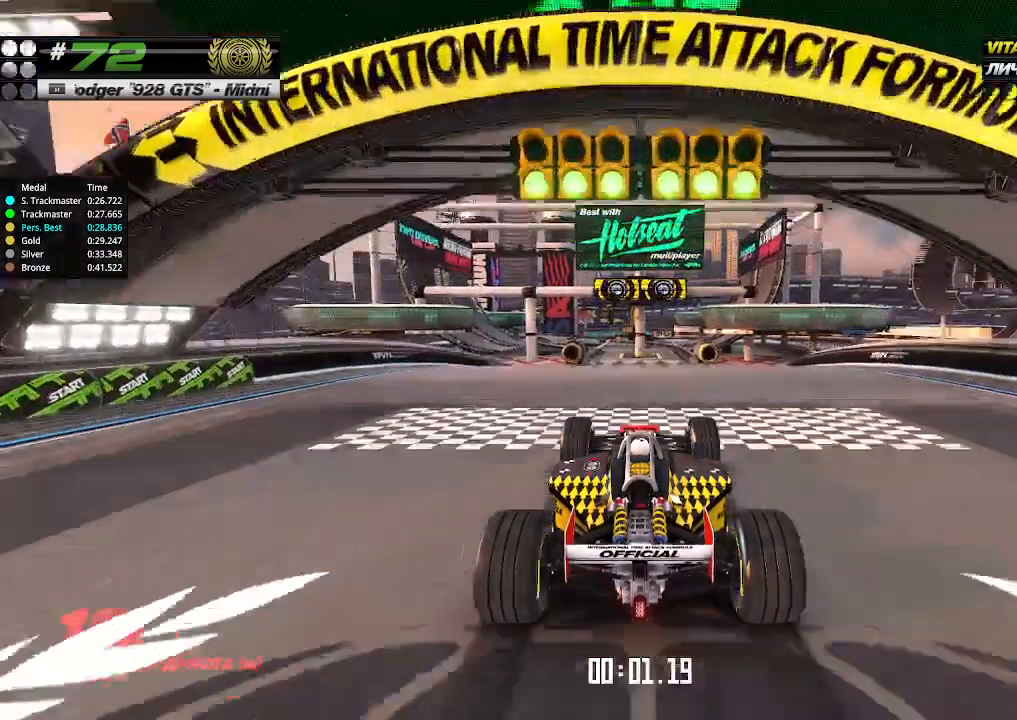
{"keys": ["up"], "events": []}
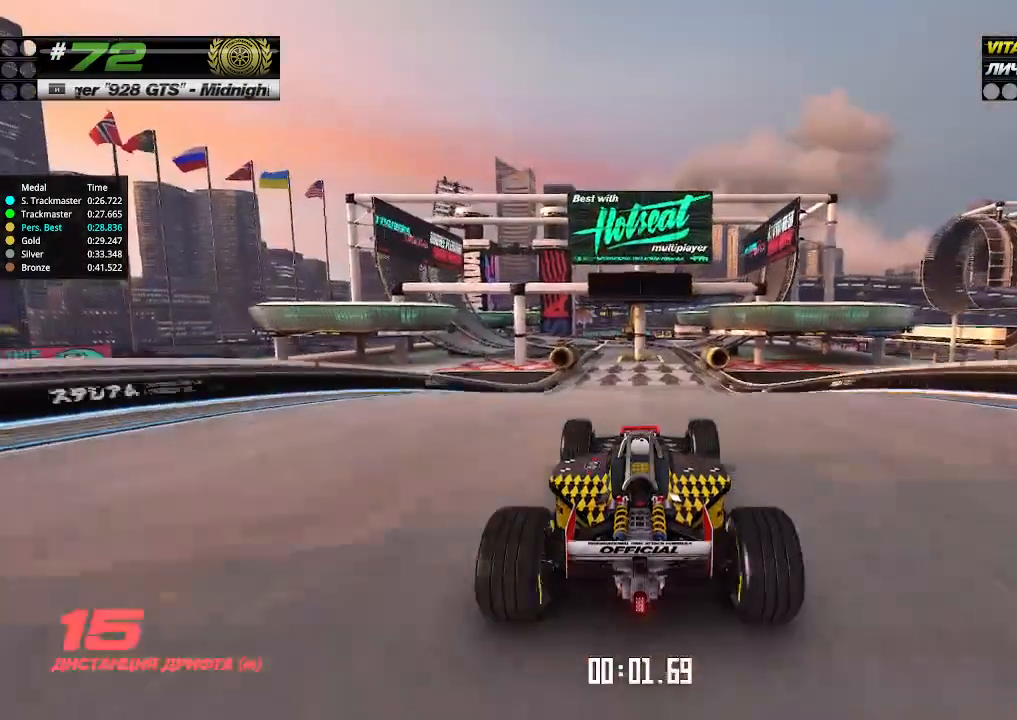
{"keys": ["up"], "events": []}
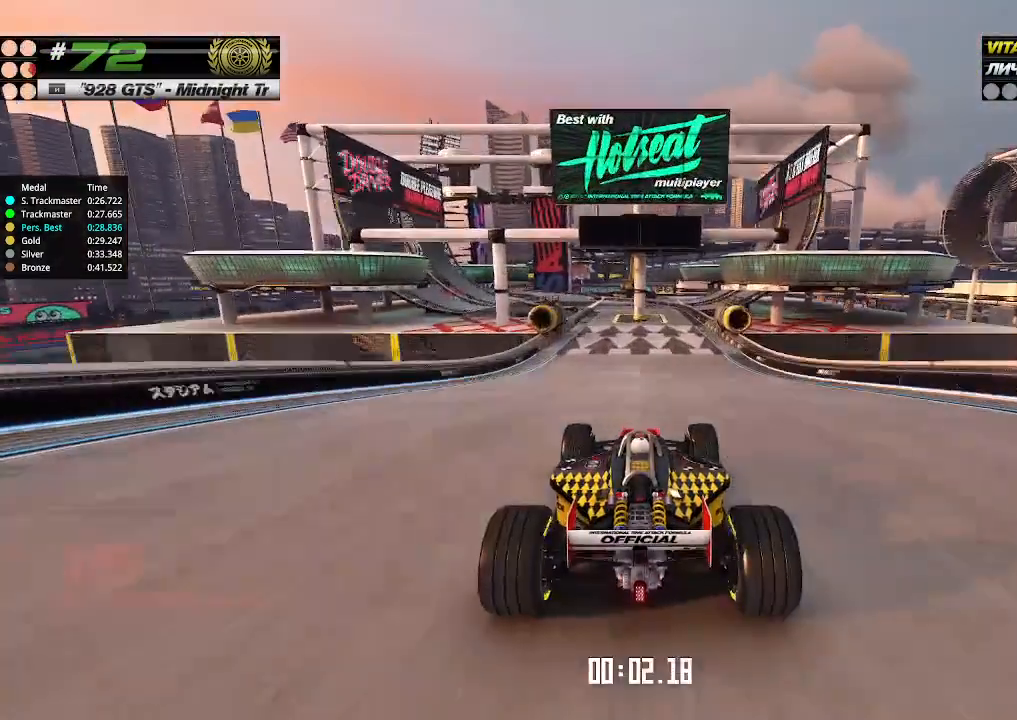
{"keys": ["up"], "events": [[233, "left", "down"], [266, "left", "up"]]}
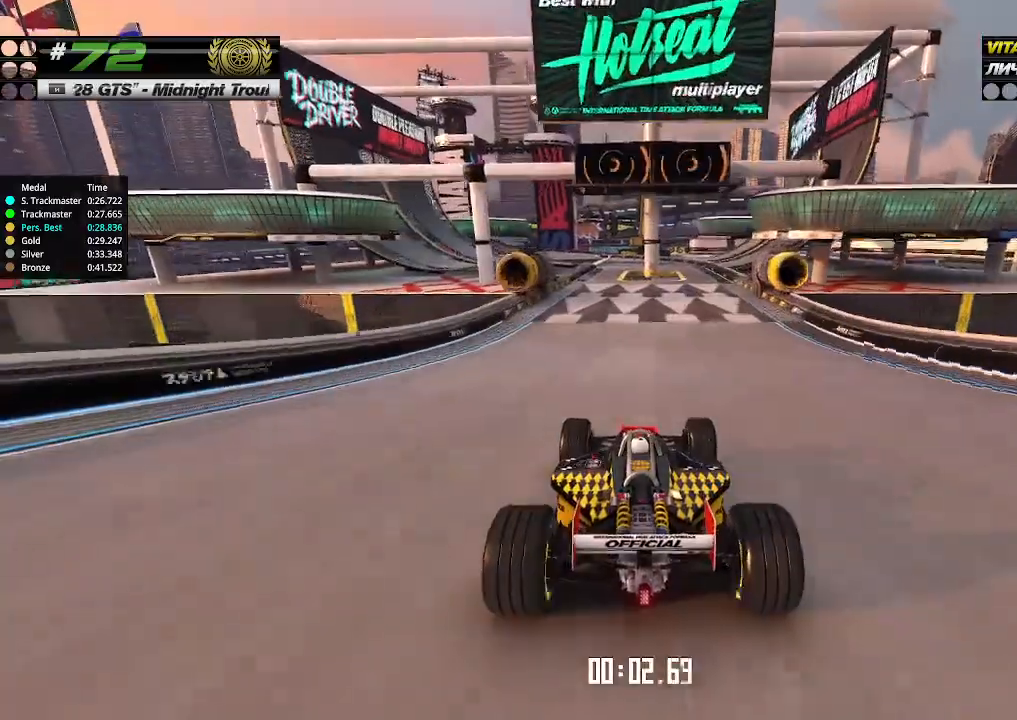
{"keys": ["up"], "events": []}
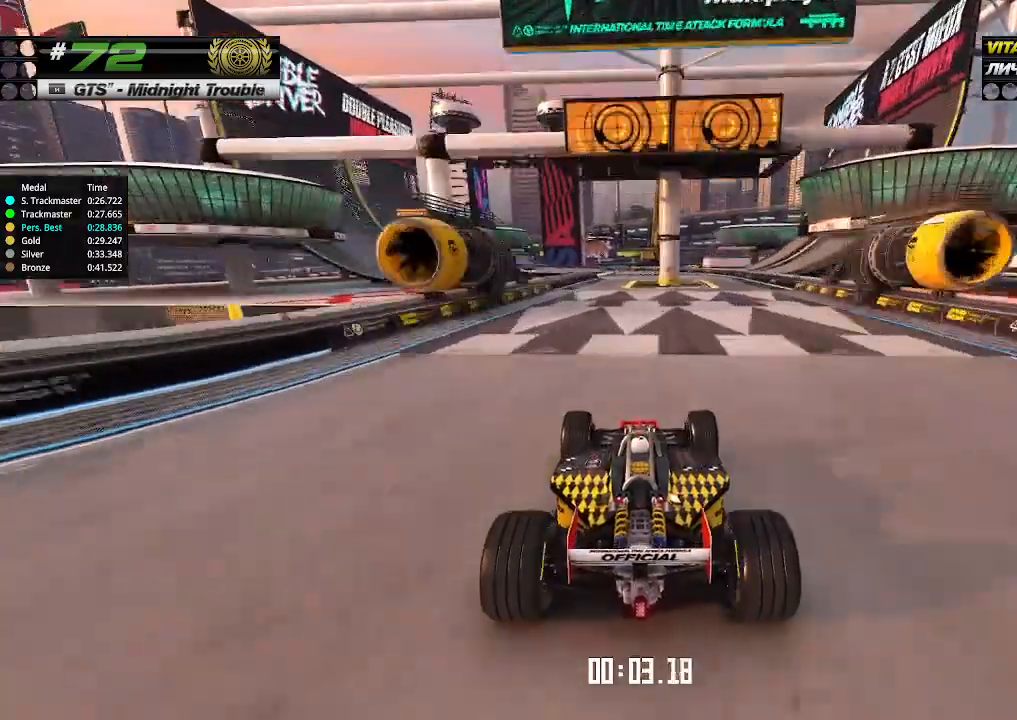
{"keys": ["up"], "events": []}
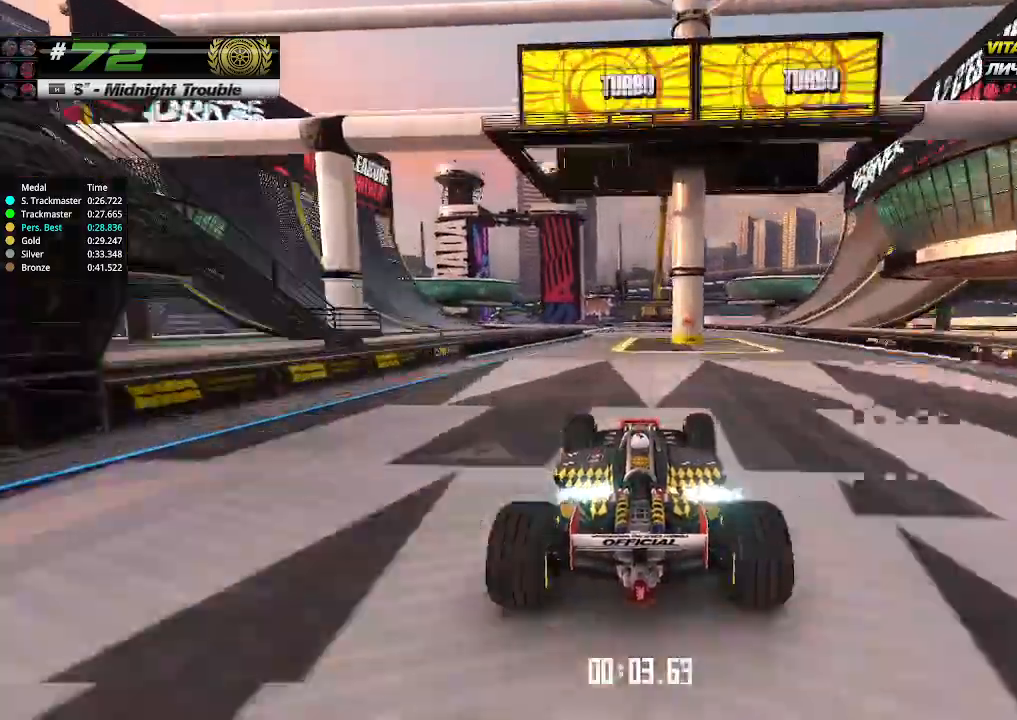
{"keys": ["up"], "events": [[33, "left", "down"], [100, "left", "up"], [400, "left", "down"], [433, "left", "up"]]}
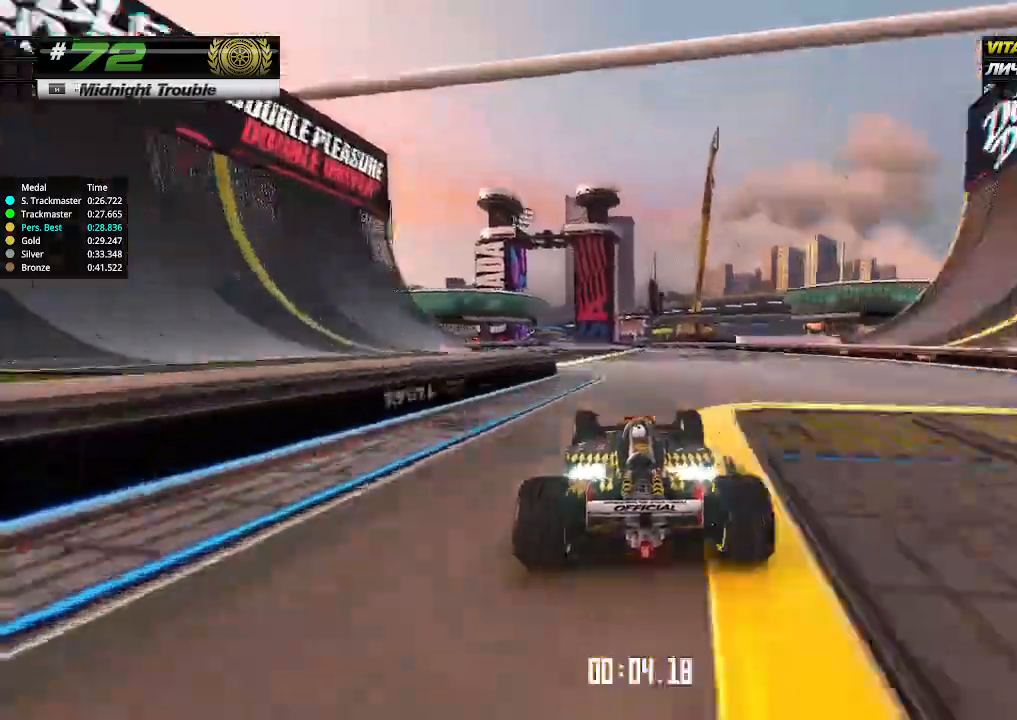
{"keys": ["up"], "events": [[333, "left", "down"], [400, "left", "up"]]}
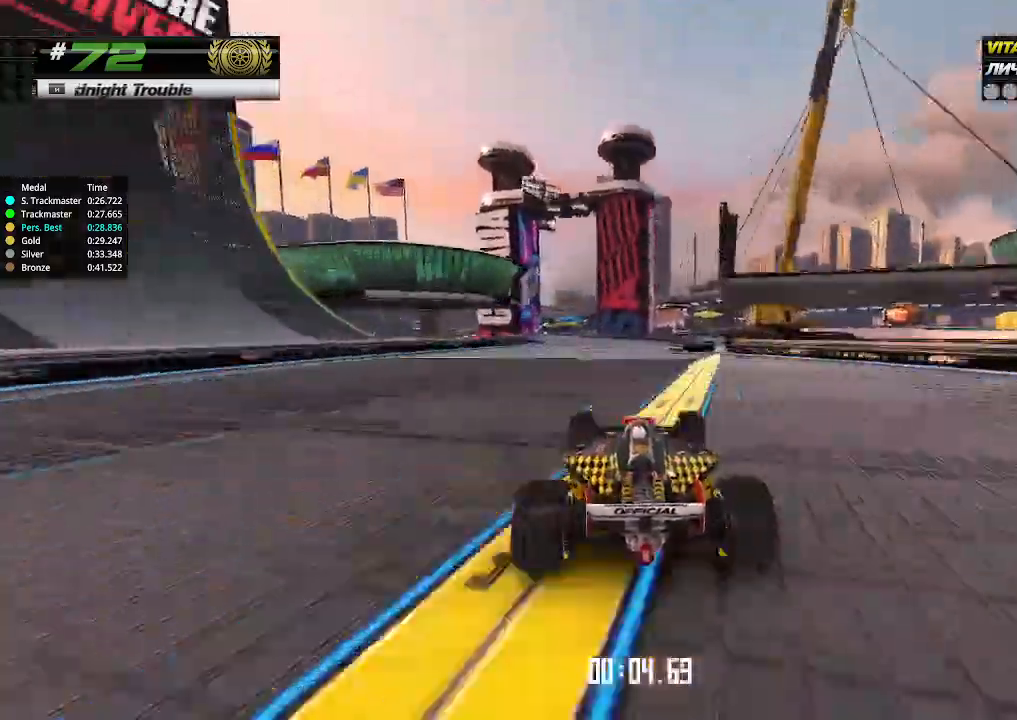
{"keys": ["up"], "events": [[33, "left", "down"], [100, "left", "up"], [266, "left", "down"], [366, "left", "up"]]}
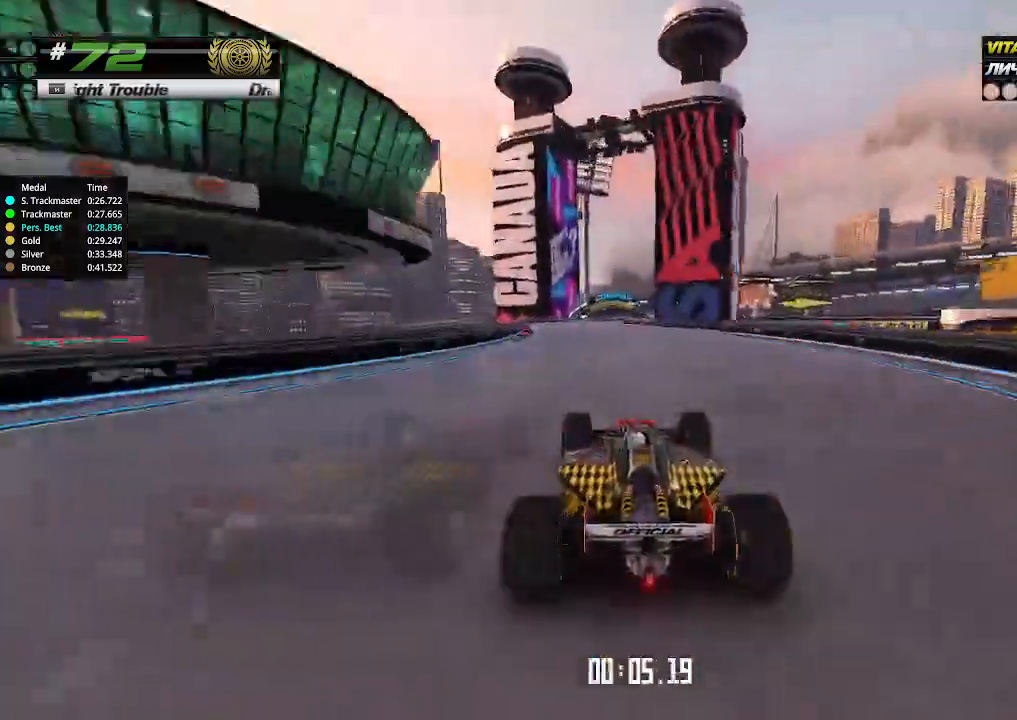
{"keys": ["up"], "events": [[66, "left", "down"], [166, "left", "up"]]}
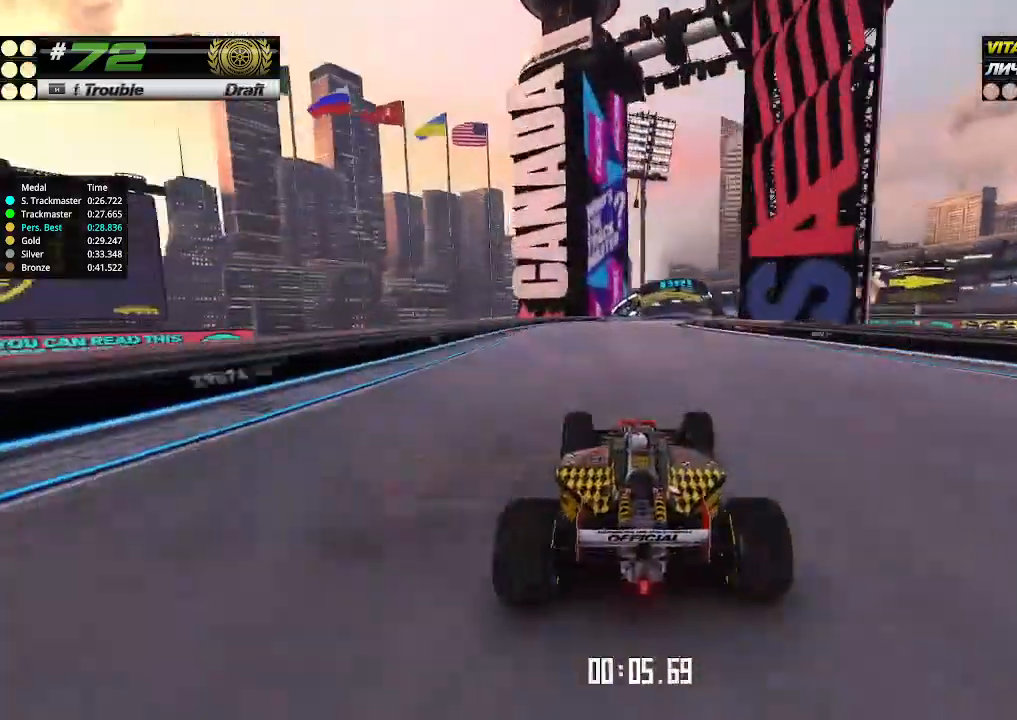
{"keys": ["up"], "events": [[166, "right", "down"], [233, "right", "up"]]}
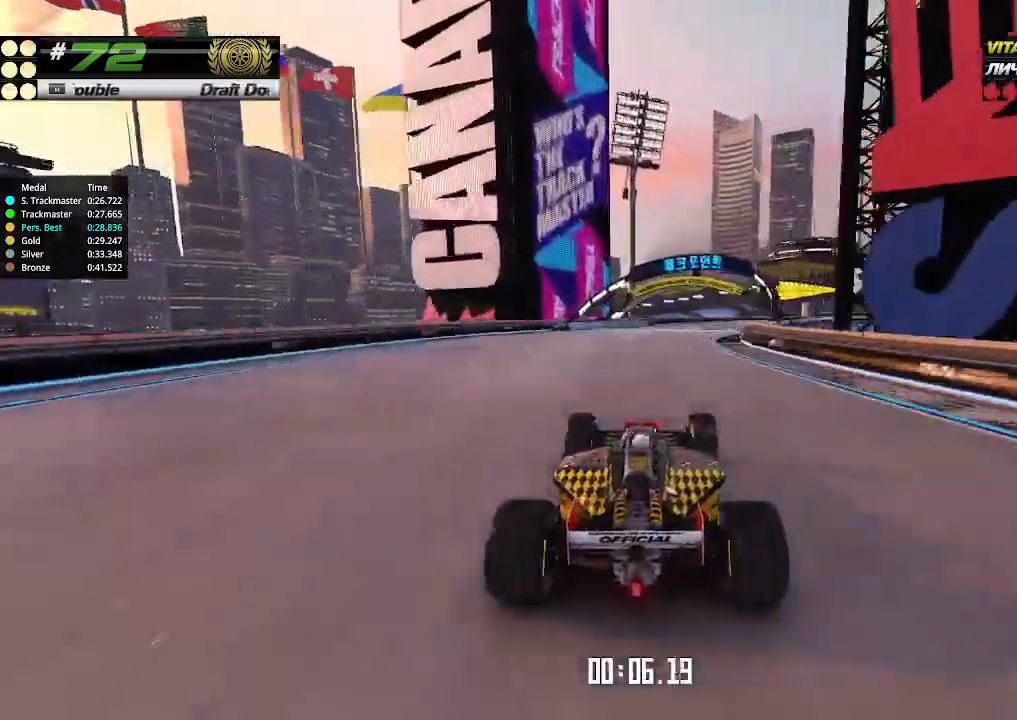
{"keys": ["right", "up"], "events": [[66, "right", "down"], [200, "right", "up"], [233, "right", "down"], [366, "right", "up"], [433, "right", "down"]]}